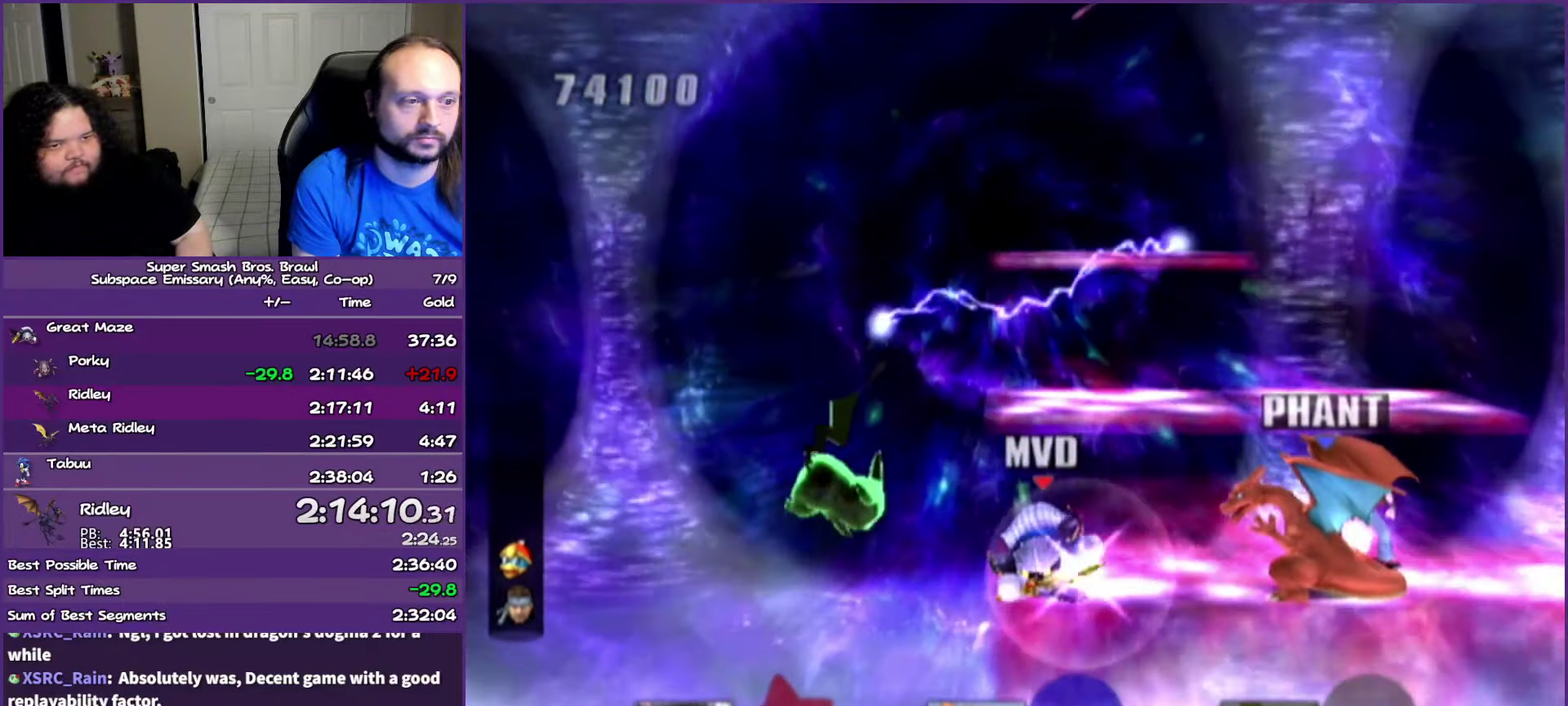
Gameplay with a controller (Nintendo layout); each line is a JSON object with the inputs held at the frame after it. "events" lists button and stick changes between this image and that frame as [ms after this image, input, new state], when the widget could be followed in between. Not read: L3 R3.
{"buttons": [], "left_stick": "center", "right_stick": "center"}
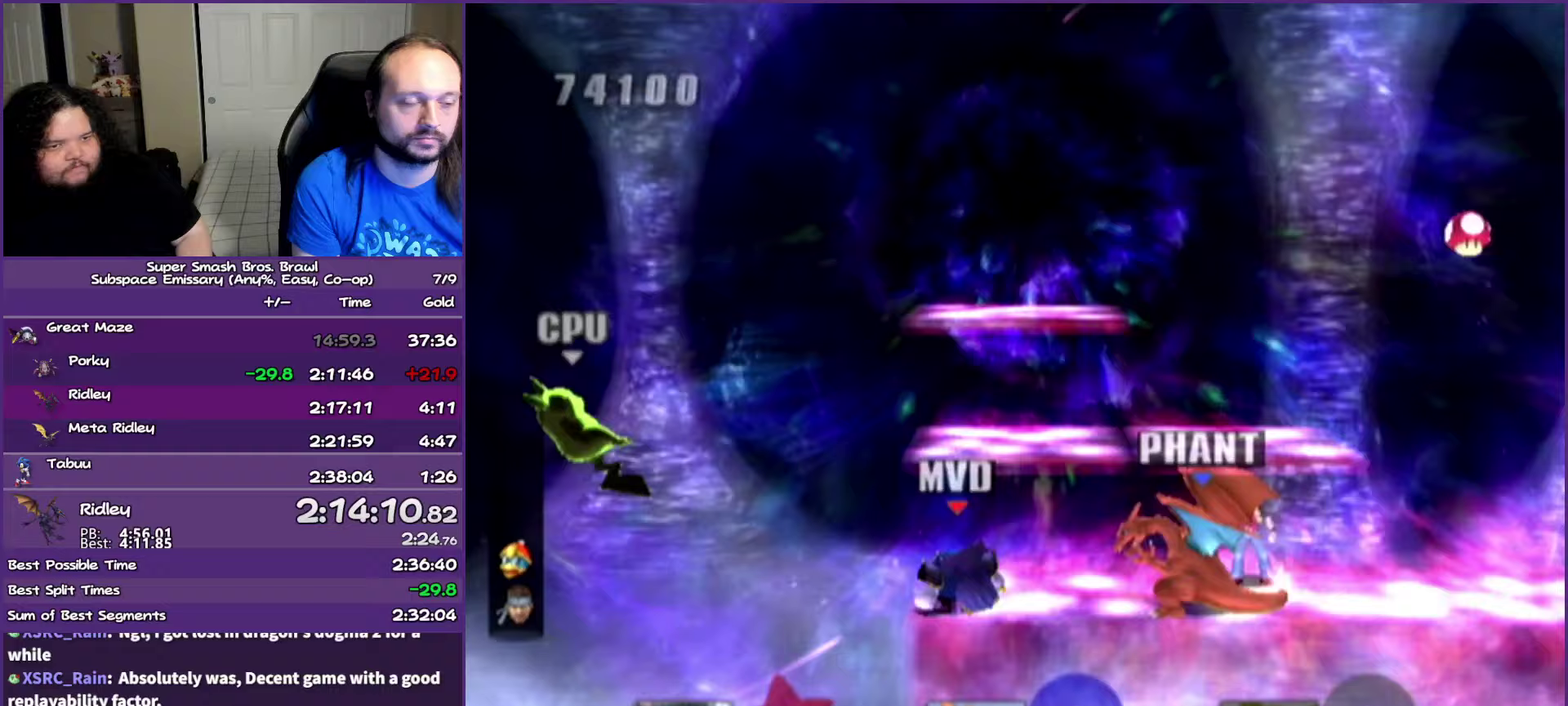
{"buttons": [], "left_stick": "center", "right_stick": "center"}
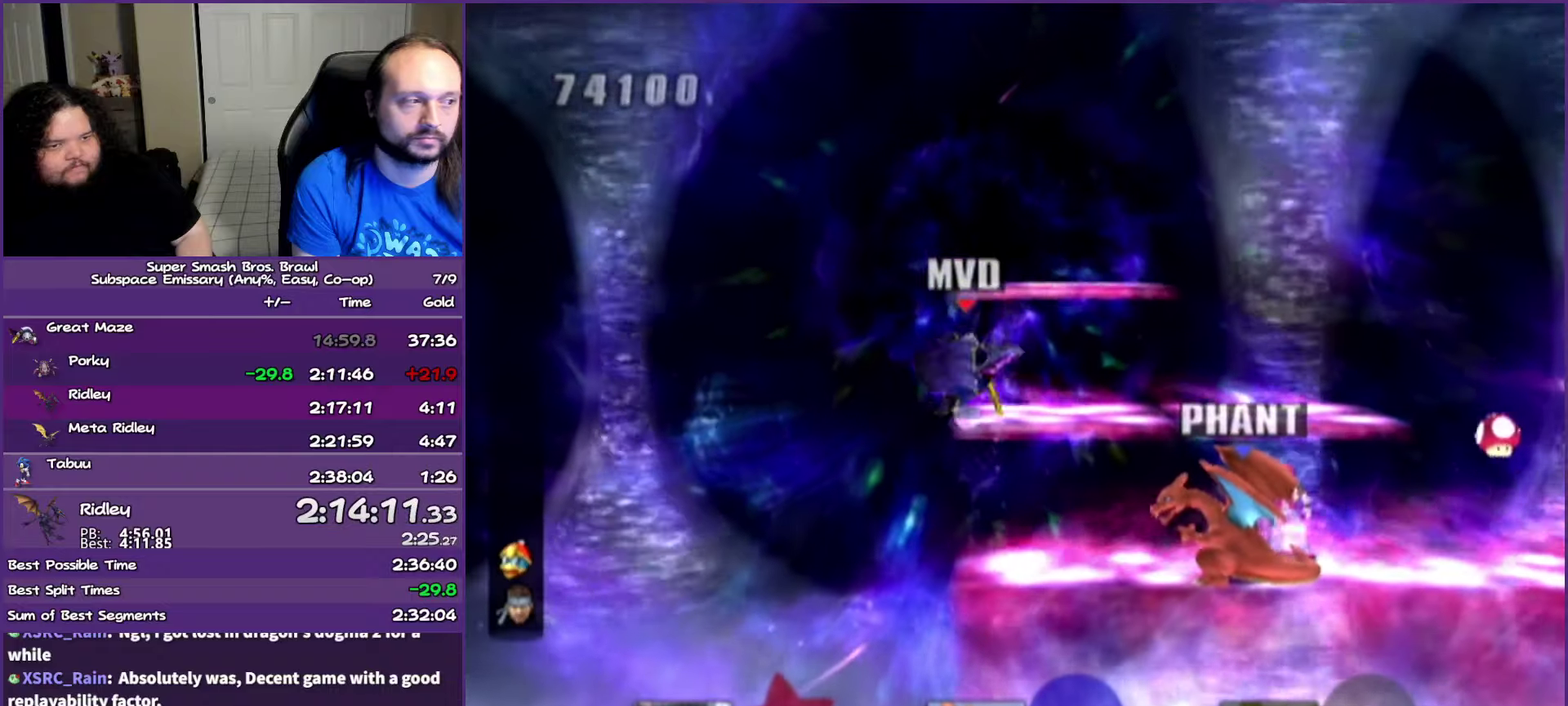
{"buttons": [], "left_stick": "center", "right_stick": "center", "events": [[50, "left_stick", "right"], [267, "left_stick", "center"]]}
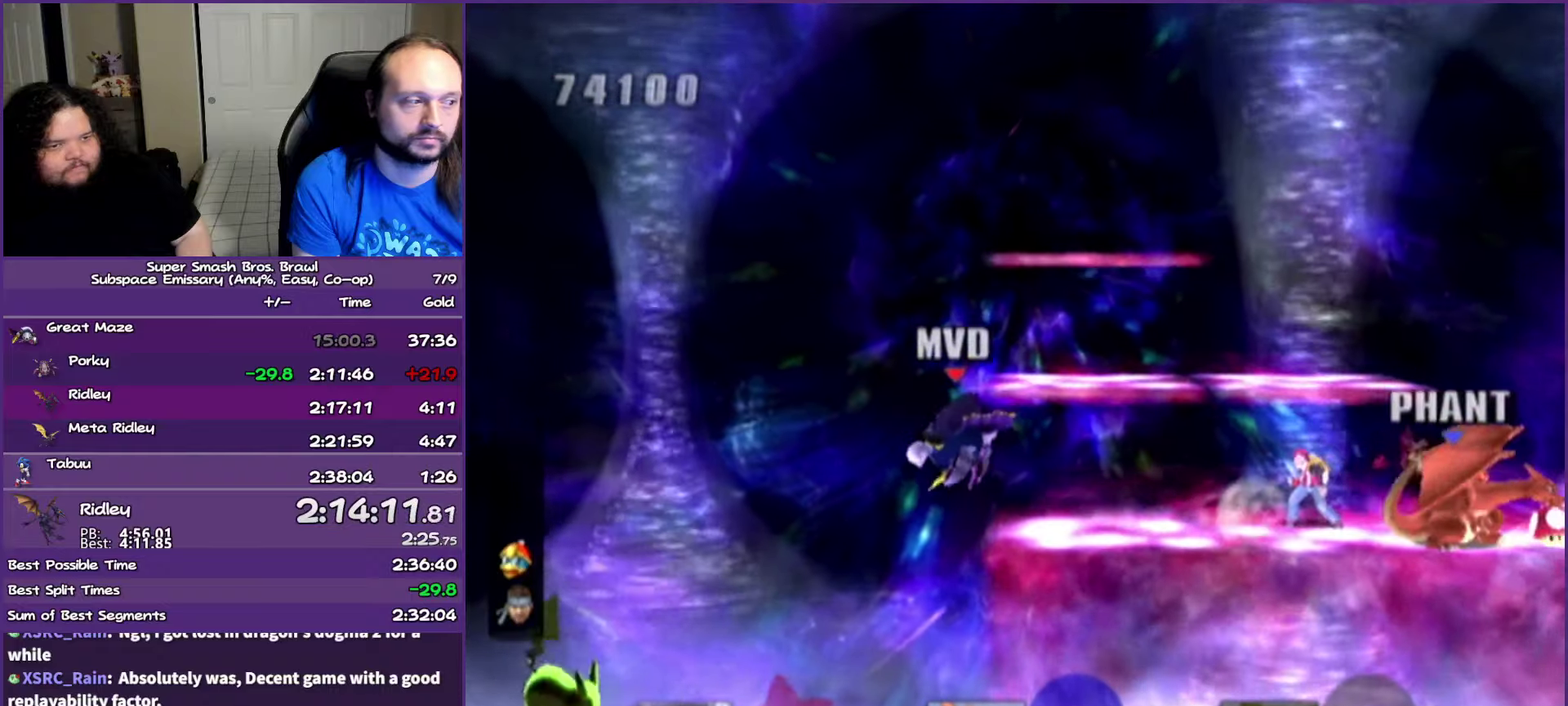
{"buttons": [], "left_stick": "center", "right_stick": "center", "events": []}
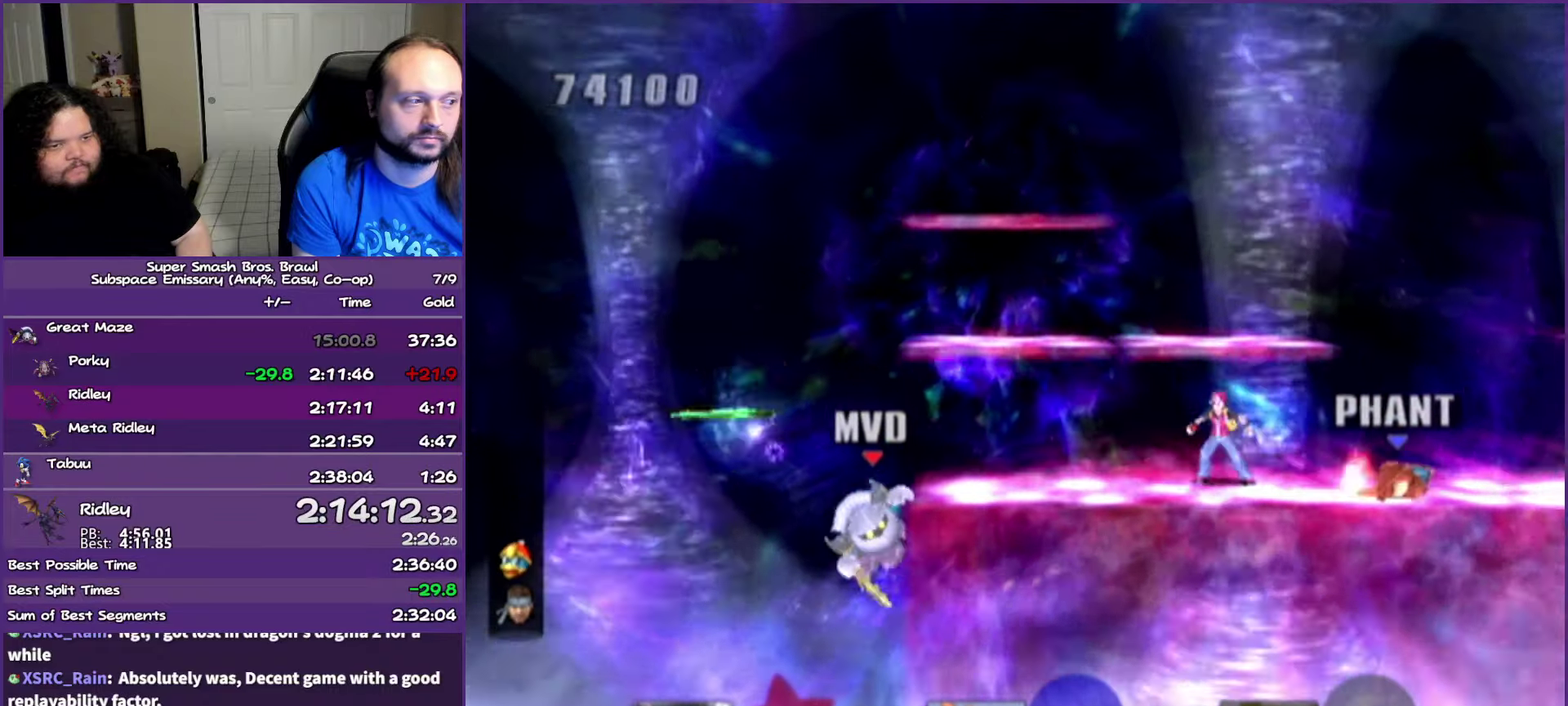
{"buttons": [], "left_stick": "center", "right_stick": "center", "events": []}
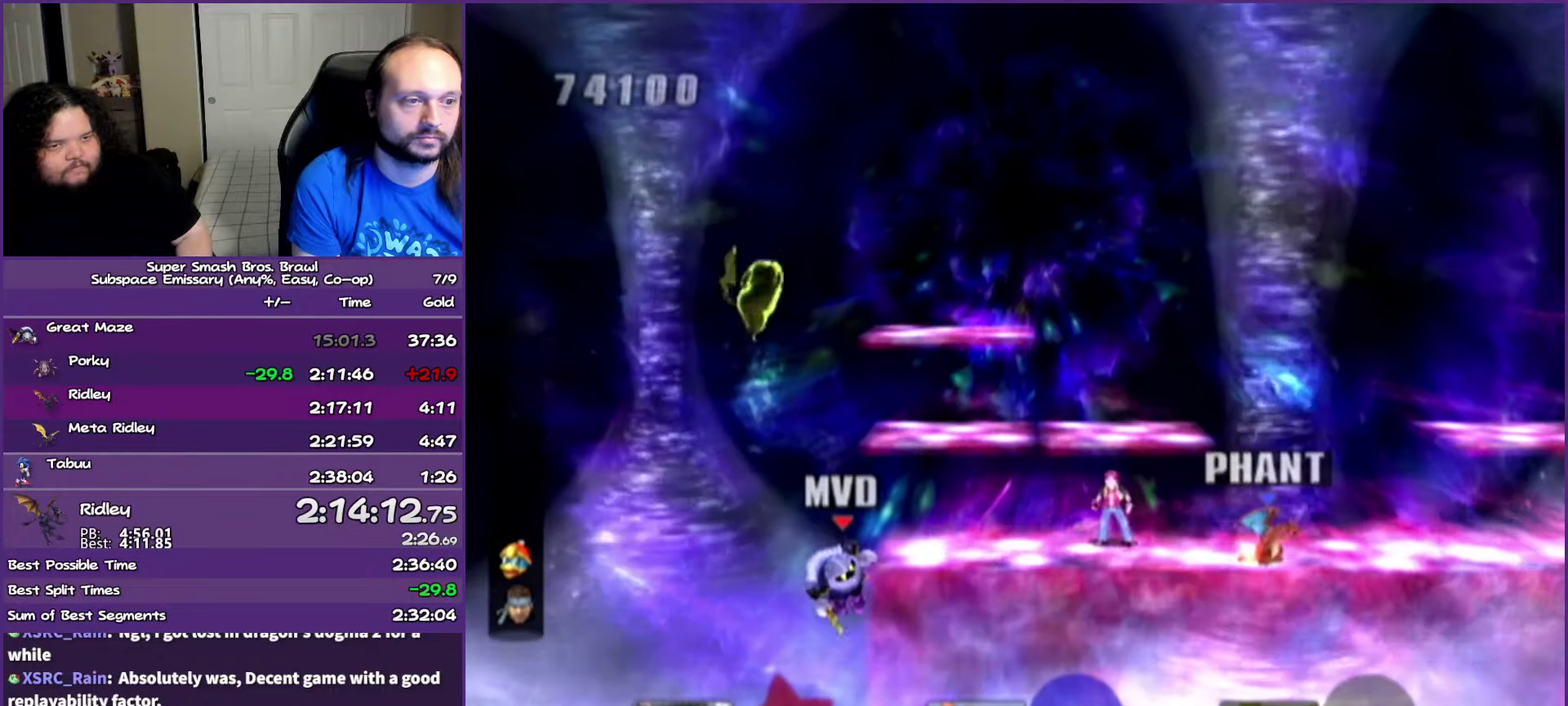
{"buttons": [], "left_stick": "center", "right_stick": "center", "events": []}
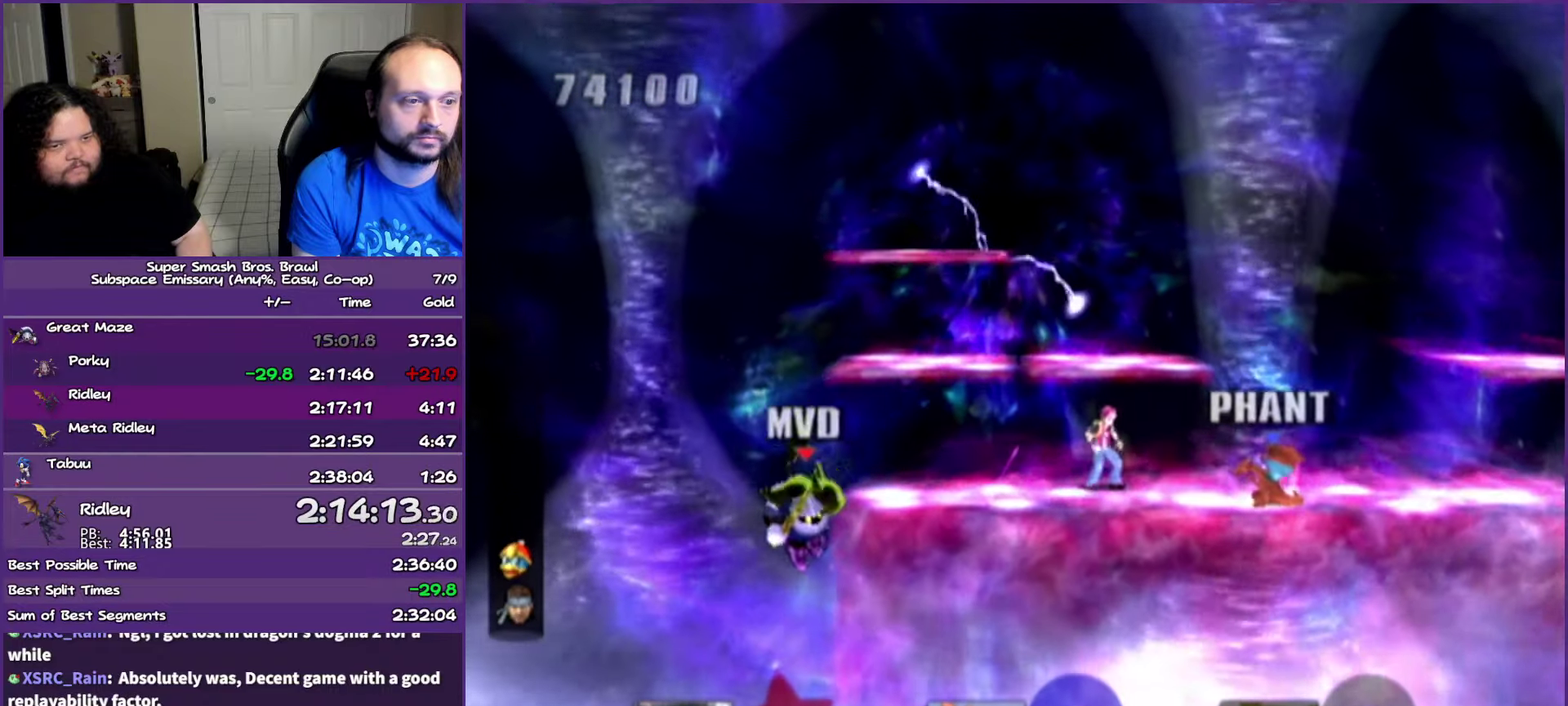
{"buttons": [], "left_stick": "center", "right_stick": "center", "events": [[200, "left_stick", "right"], [417, "left_stick", "center"]]}
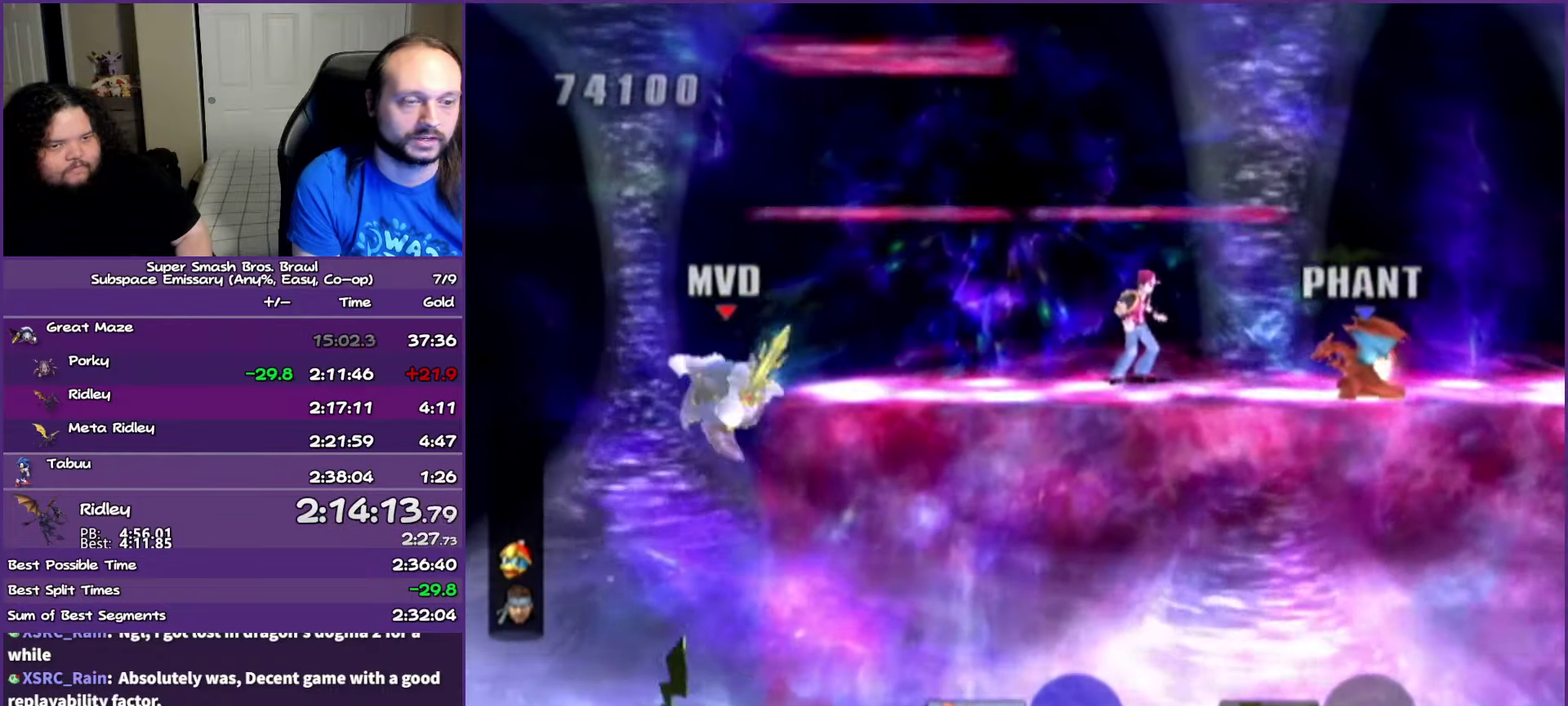
{"buttons": ["DPAD_DOWN"], "left_stick": "center", "right_stick": "center", "events": [[217, "DPAD_DOWN", "down"], [333, "DPAD_DOWN", "up"], [483, "DPAD_DOWN", "down"]]}
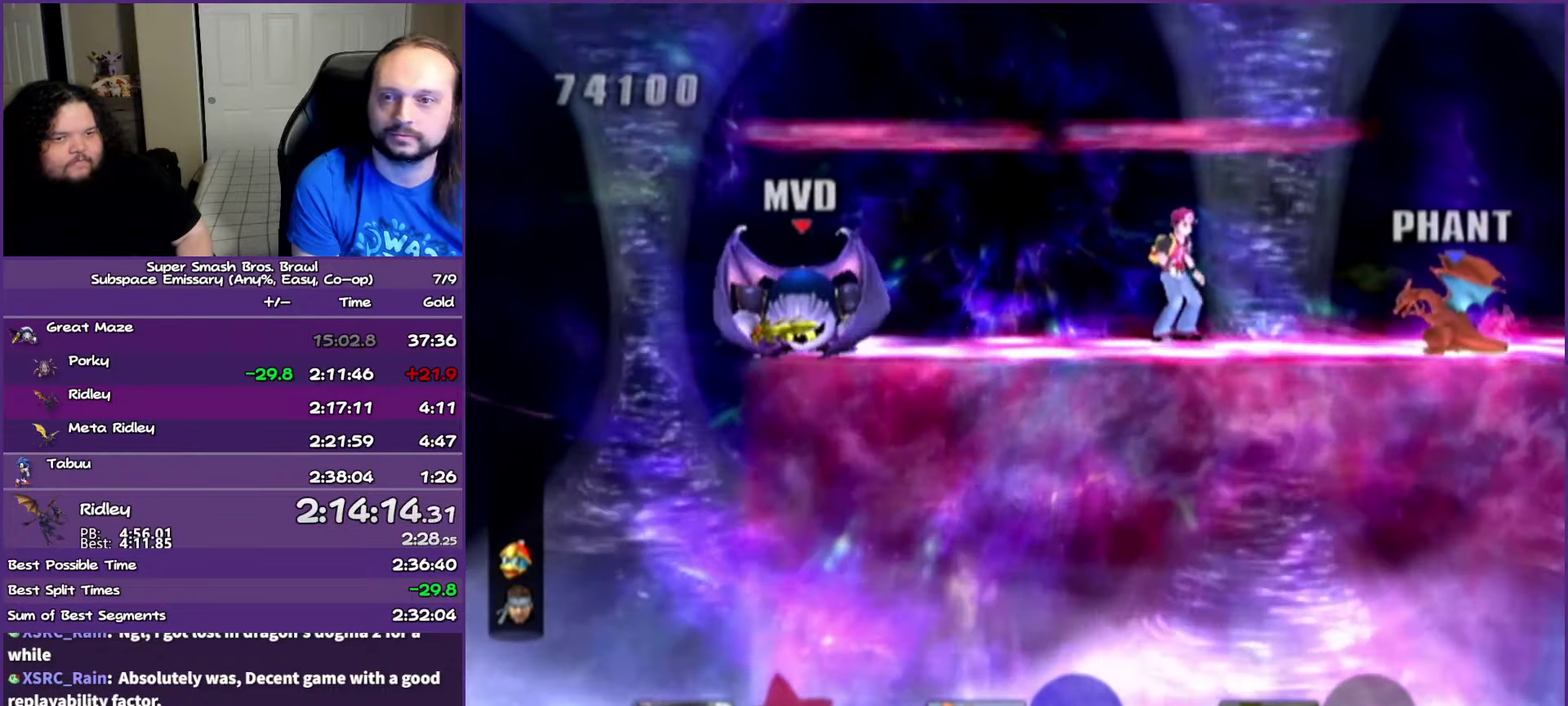
{"buttons": [], "left_stick": "center", "right_stick": "center", "events": [[50, "DPAD_DOWN", "up"]]}